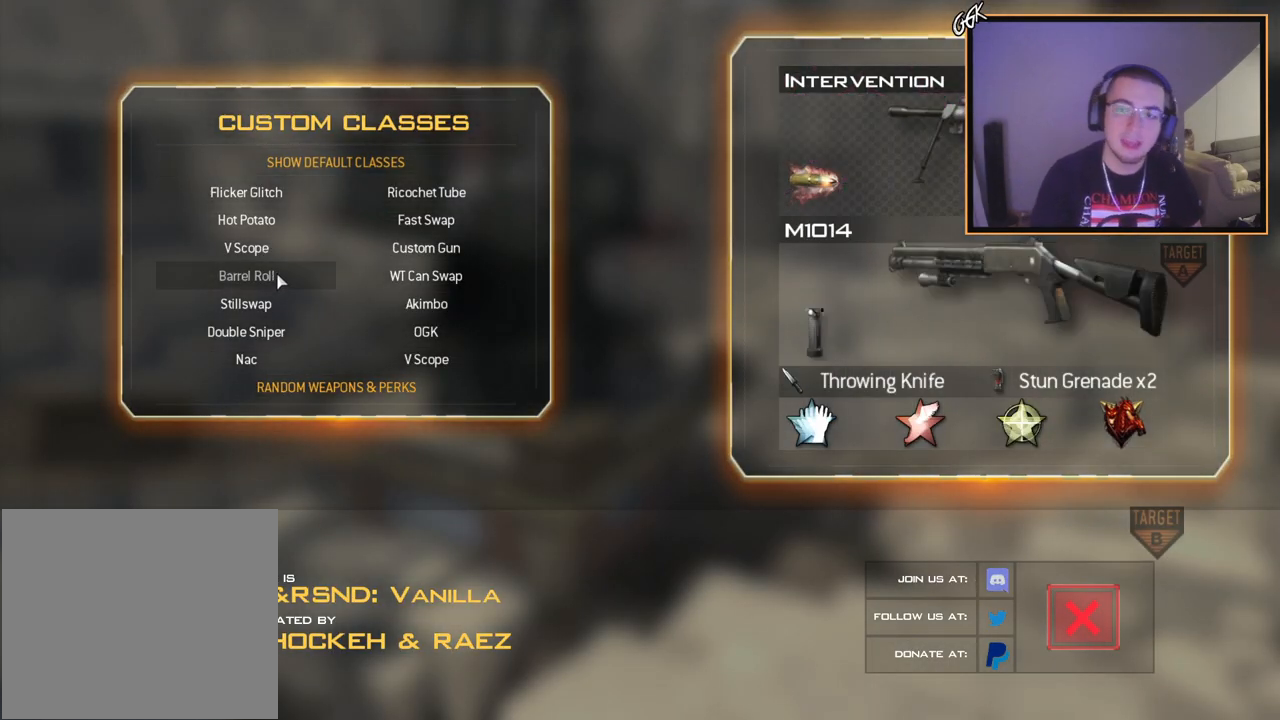
Gameplay with a controller (PlayStation layout); each line is a JSON object with the inputs held at the frame after it. "events" lists button and stick changes between this image and that frame as [ms after this image, input, new state], when the widget could be followed in between.
{"buttons": [], "left_stick": "center", "right_stick": "center", "events": [[133, "DPAD_DOWN", "down"], [217, "DPAD_DOWN", "up"], [367, "DPAD_UP", "down"], [484, "DPAD_UP", "up"]]}
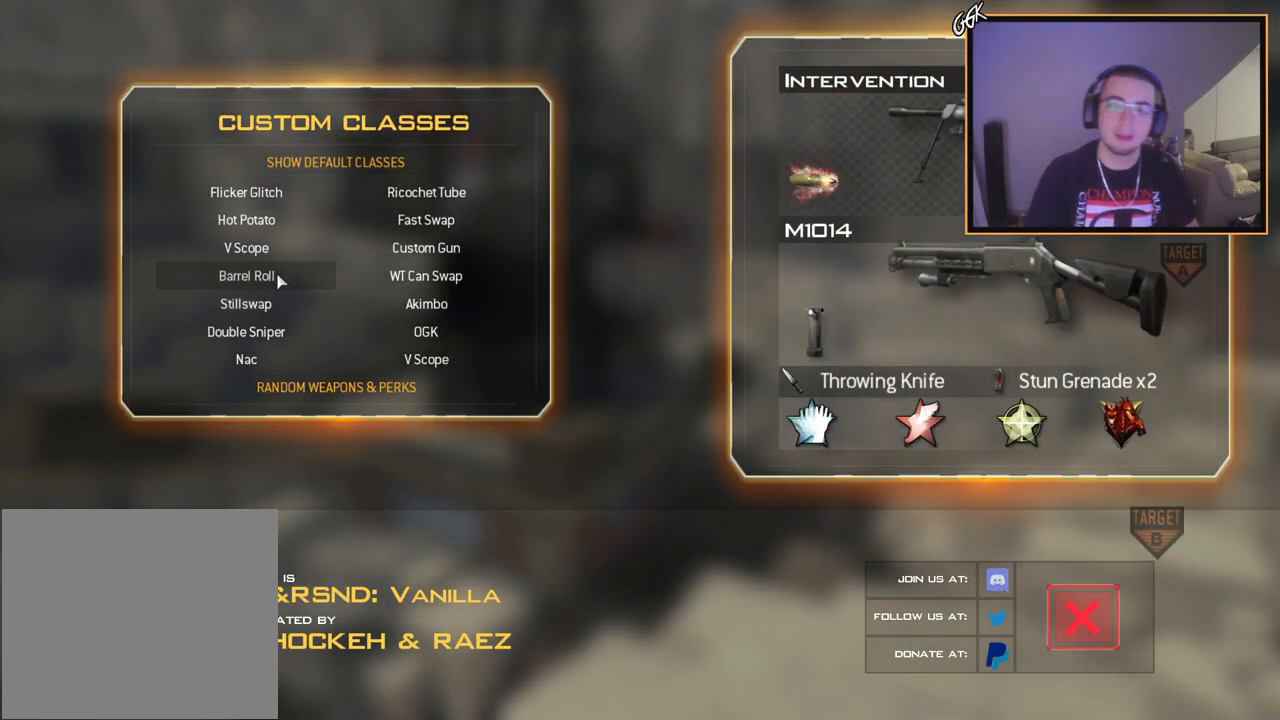
{"buttons": [], "left_stick": "center", "right_stick": "center", "events": [[284, "CROSS", "down"], [467, "CROSS", "up"]]}
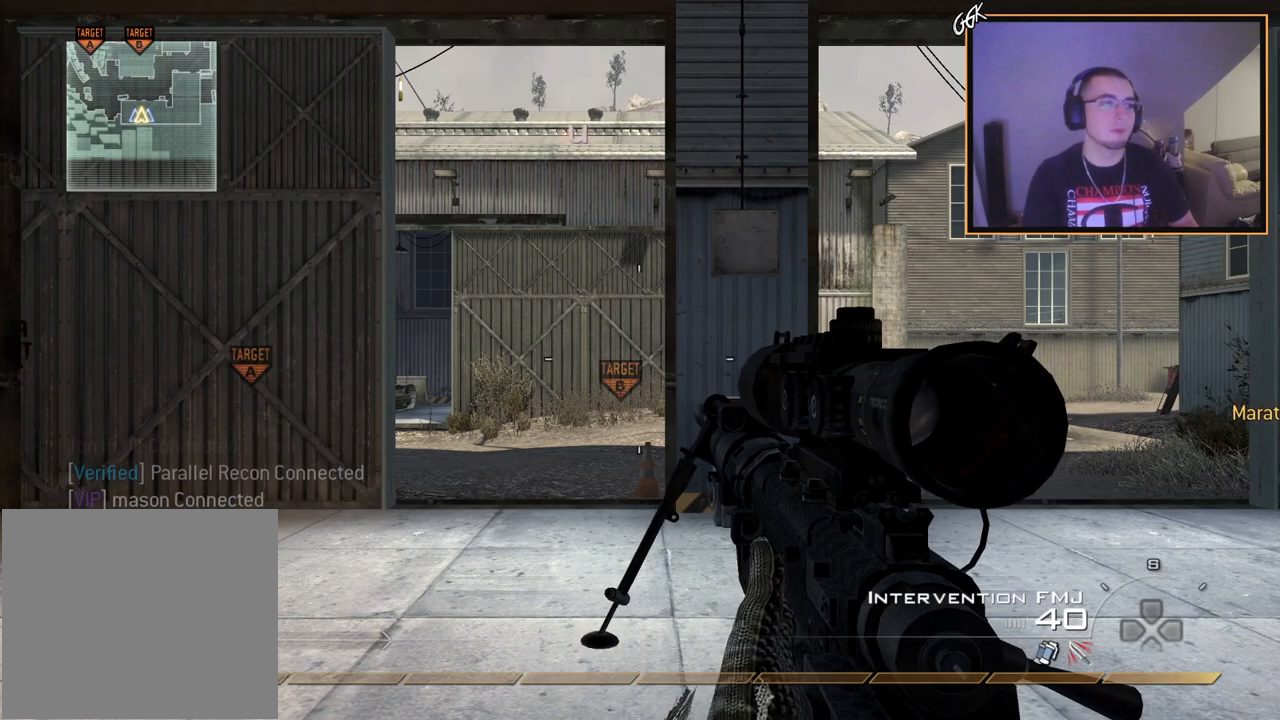
{"buttons": ["L3"], "left_stick": "up", "right_stick": "center", "events": [[200, "left_stick", "up-right"], [283, "left_stick", "up"], [400, "L3", "down"]]}
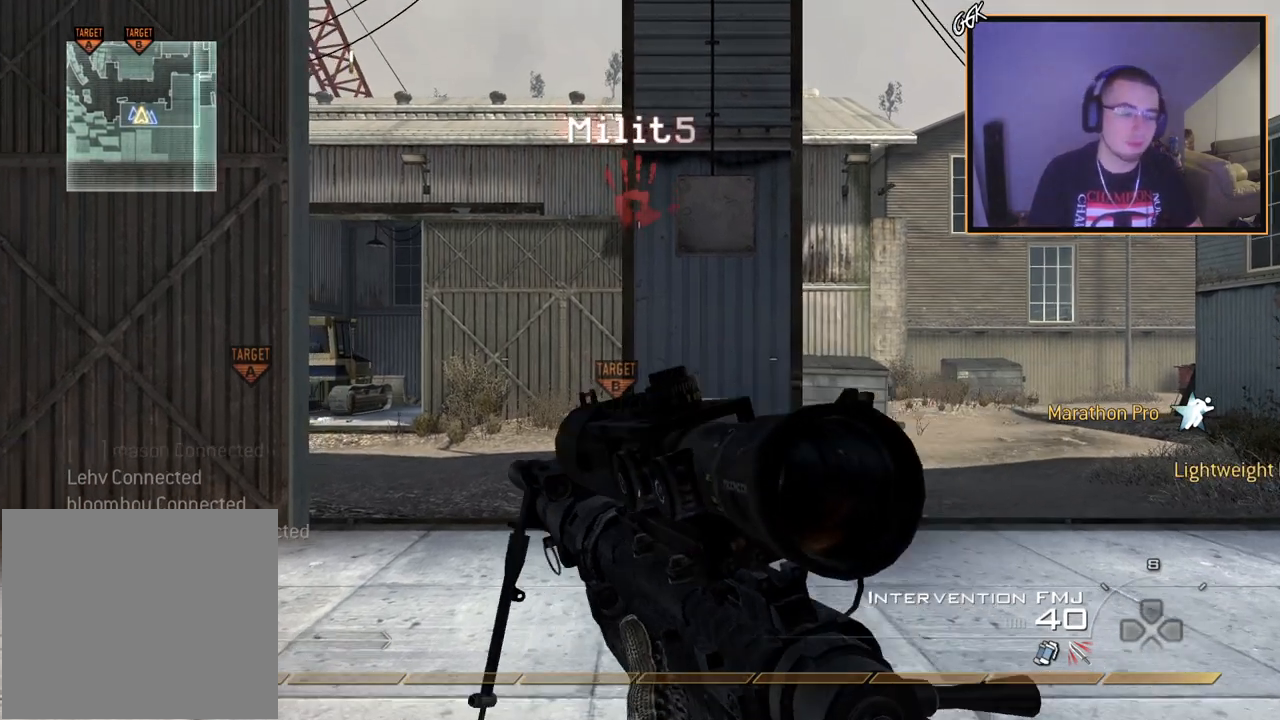
{"buttons": [], "left_stick": "up", "right_stick": "center", "events": [[150, "L3", "up"], [217, "right_stick", "left"], [334, "right_stick", "center"]]}
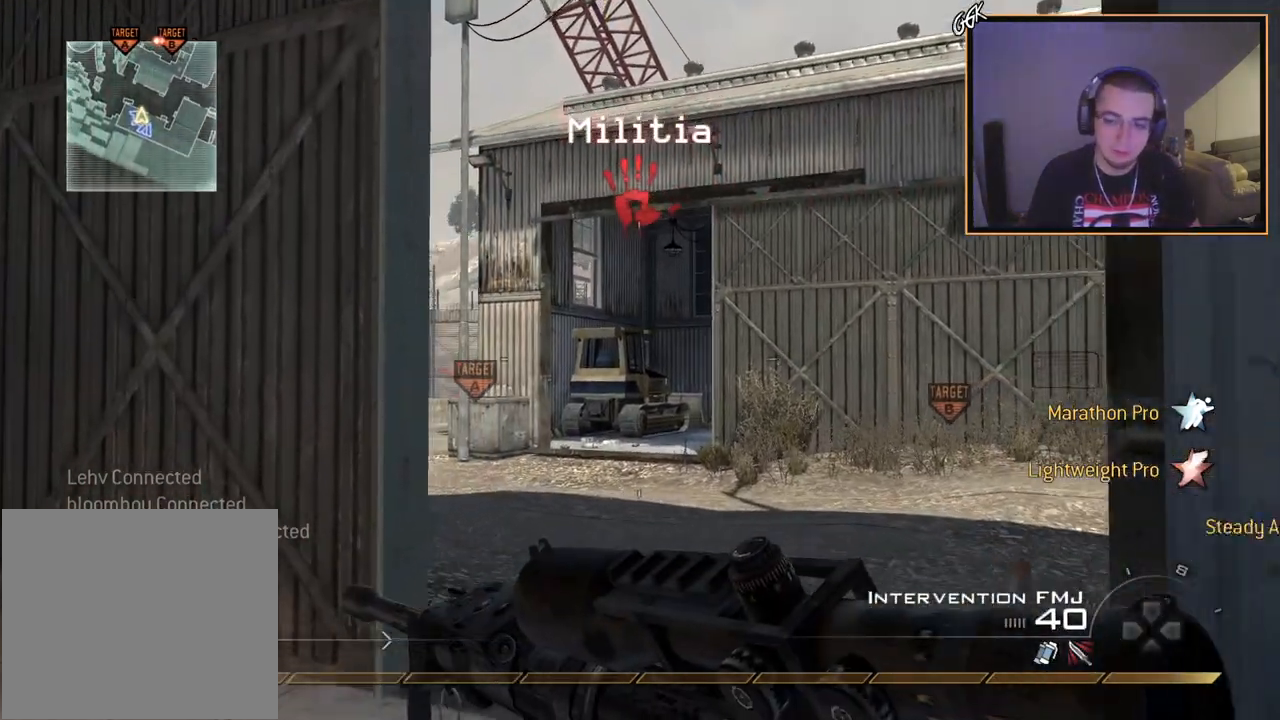
{"buttons": [], "left_stick": "up", "right_stick": "center", "events": [[83, "TRIANGLE", "down"], [183, "TRIANGLE", "up"], [333, "TRIANGLE", "down"], [417, "TRIANGLE", "up"]]}
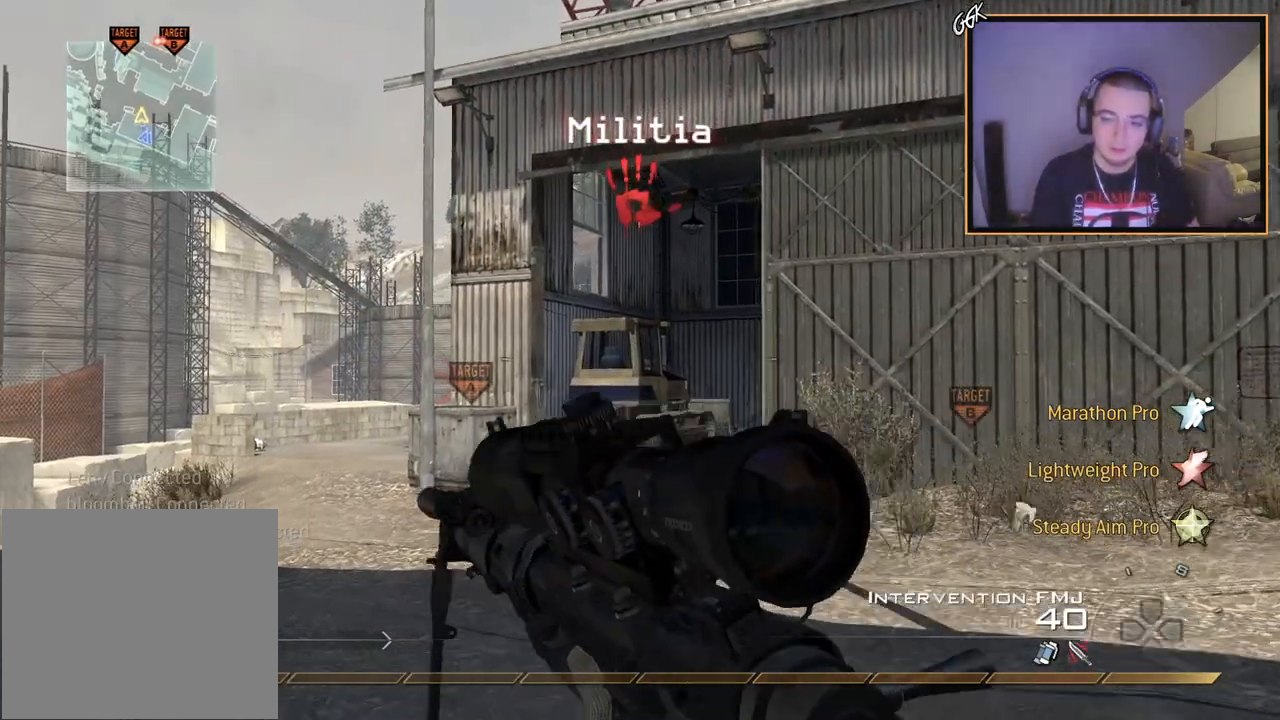
{"buttons": [], "left_stick": "up", "right_stick": "center", "events": [[17, "right_stick", "left"], [150, "right_stick", "center"]]}
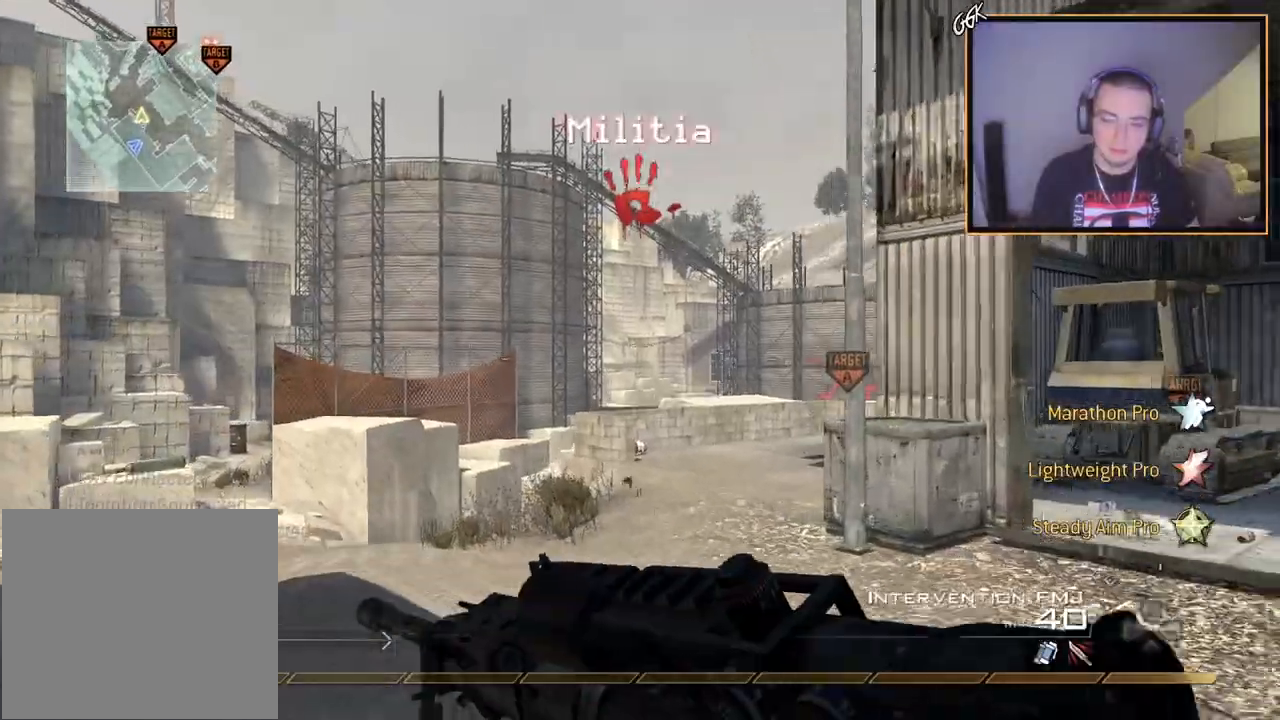
{"buttons": [], "left_stick": "up", "right_stick": "center", "events": [[67, "DPAD_DOWN", "down"], [167, "DPAD_DOWN", "up"]]}
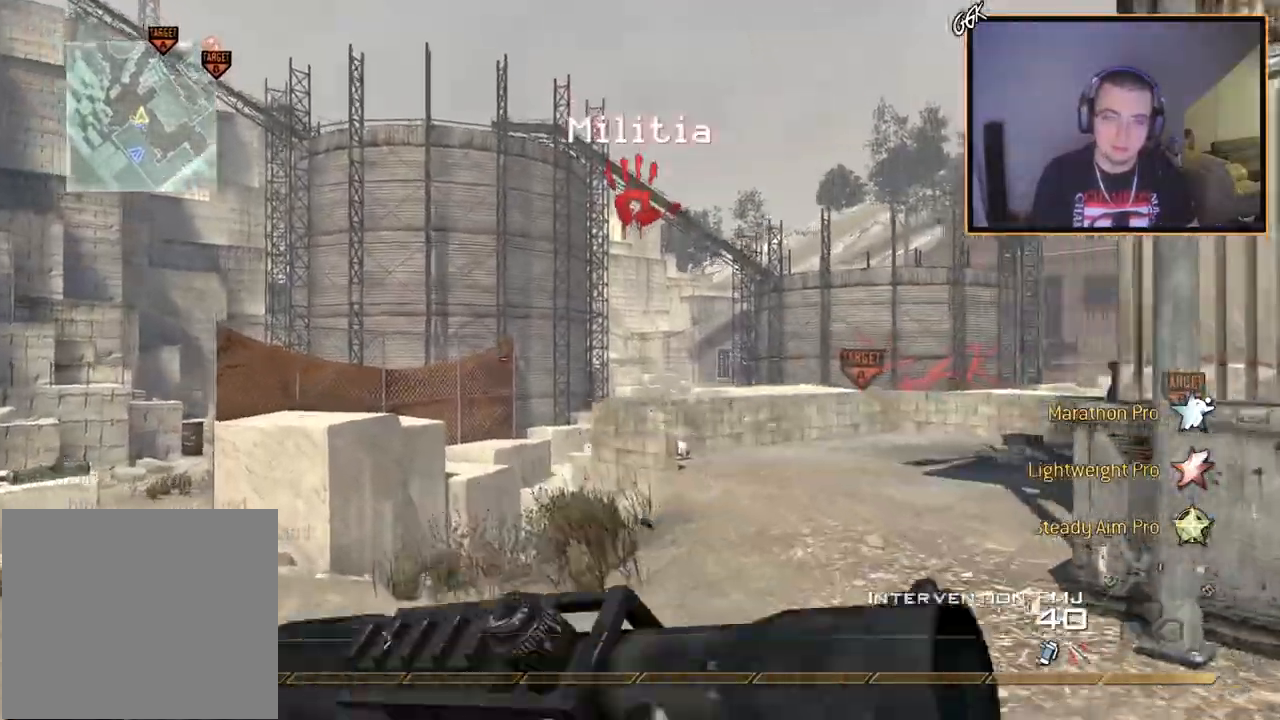
{"buttons": [], "left_stick": "up", "right_stick": "center", "events": [[17, "right_stick", "right"], [150, "right_stick", "center"]]}
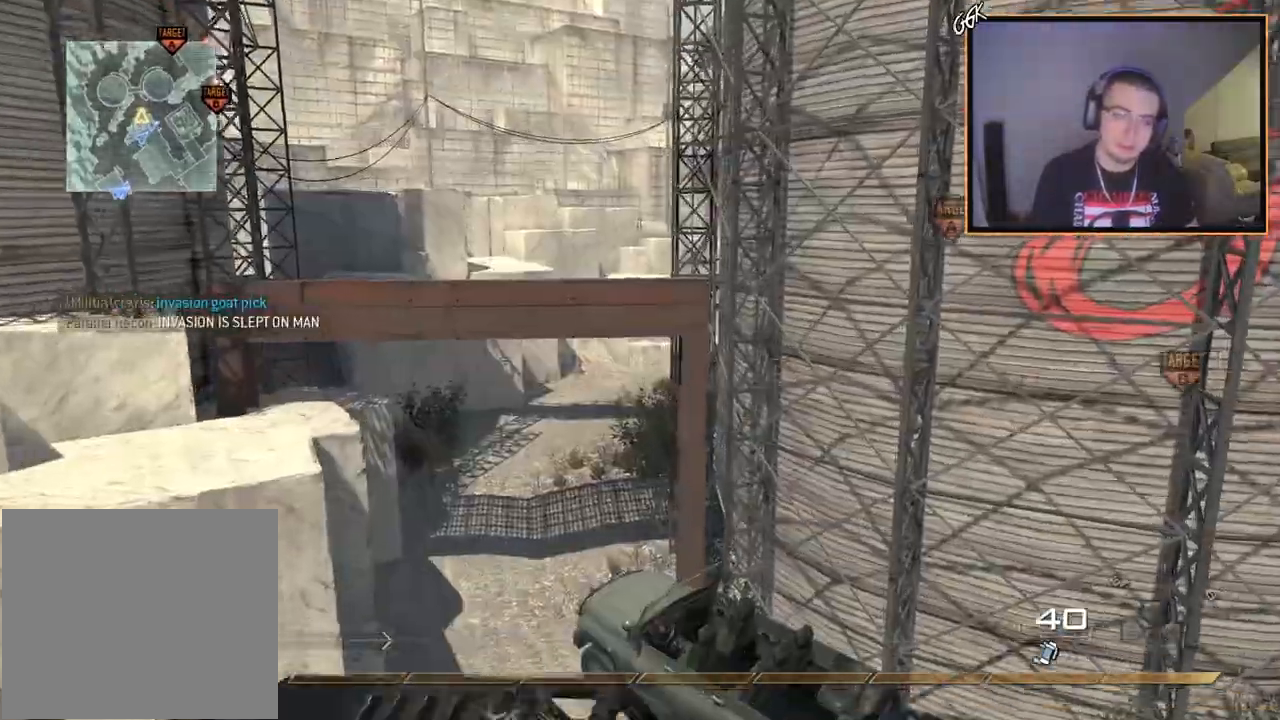
{"buttons": [], "left_stick": "up", "right_stick": "center", "events": []}
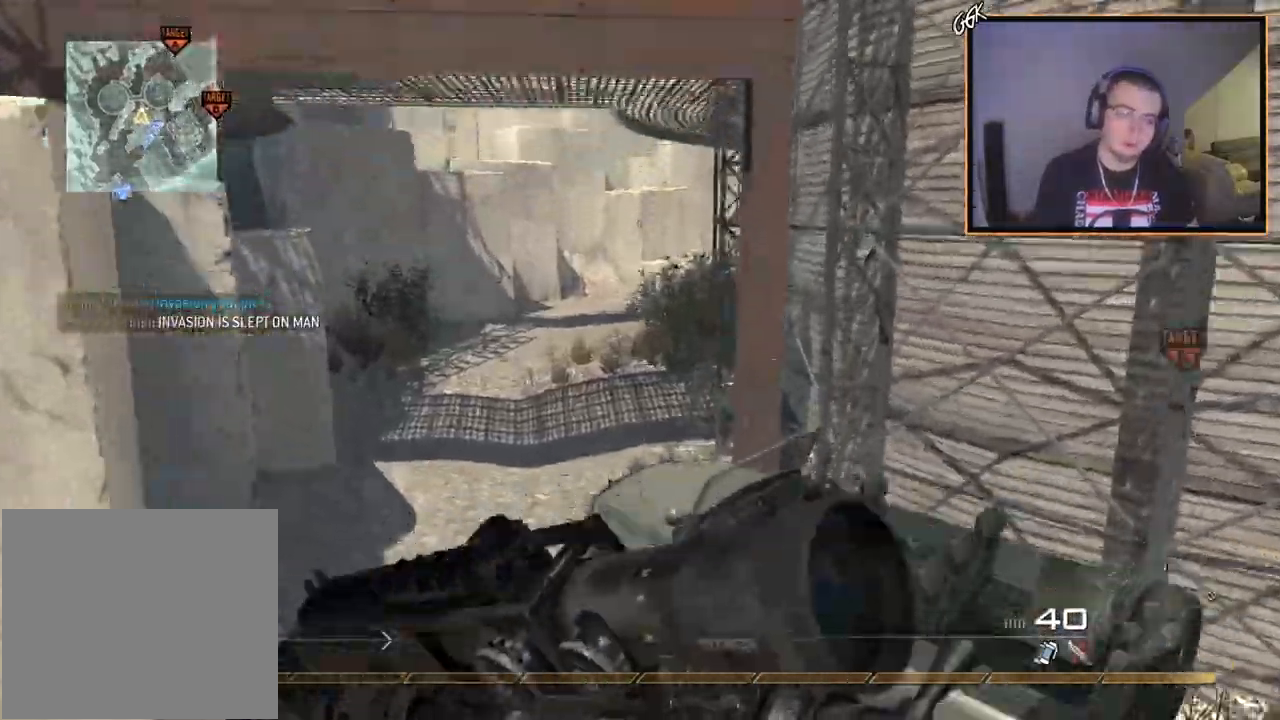
{"buttons": [], "left_stick": "up", "right_stick": "center", "events": []}
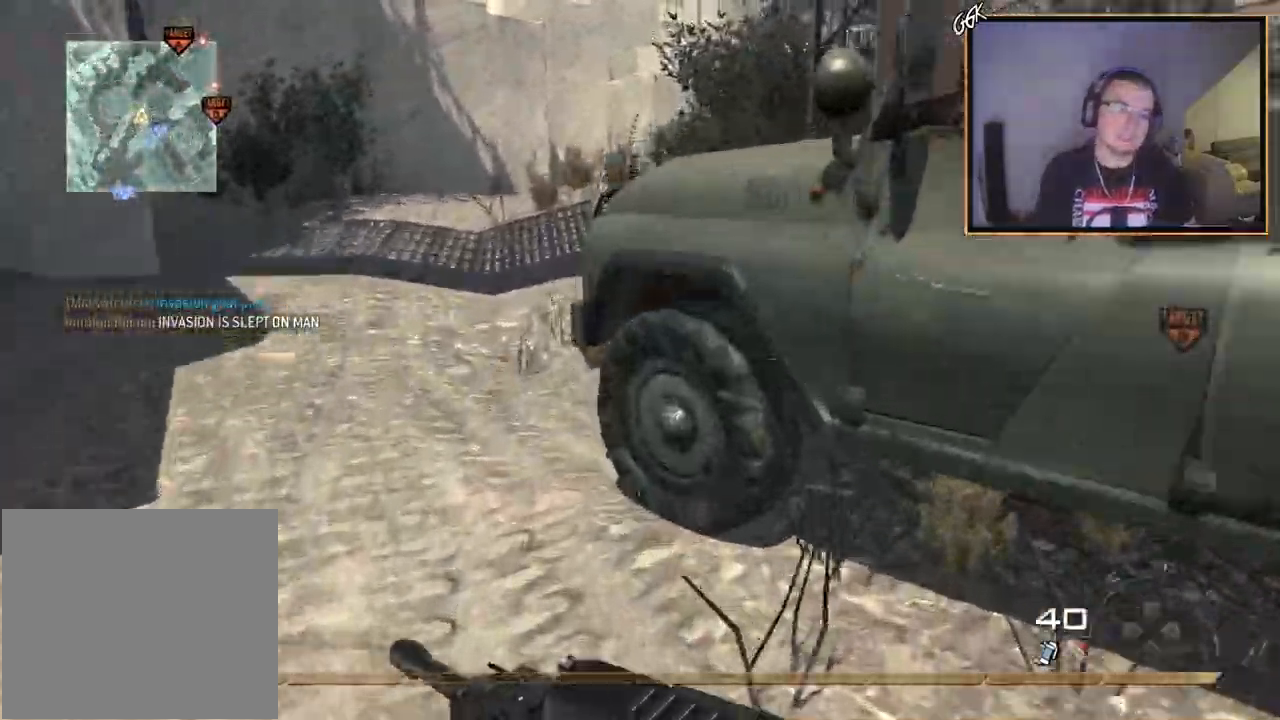
{"buttons": [], "left_stick": "up", "right_stick": "center", "events": []}
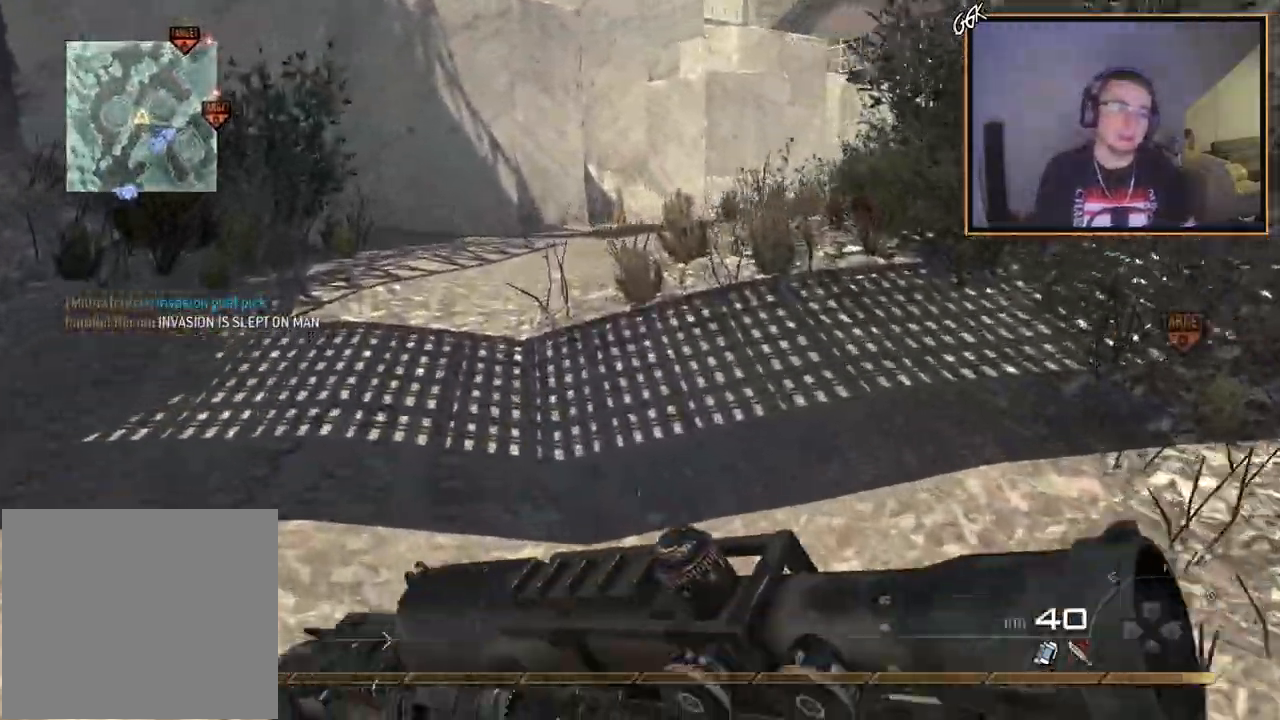
{"buttons": [], "left_stick": "up", "right_stick": "right", "events": [[467, "right_stick", "right"]]}
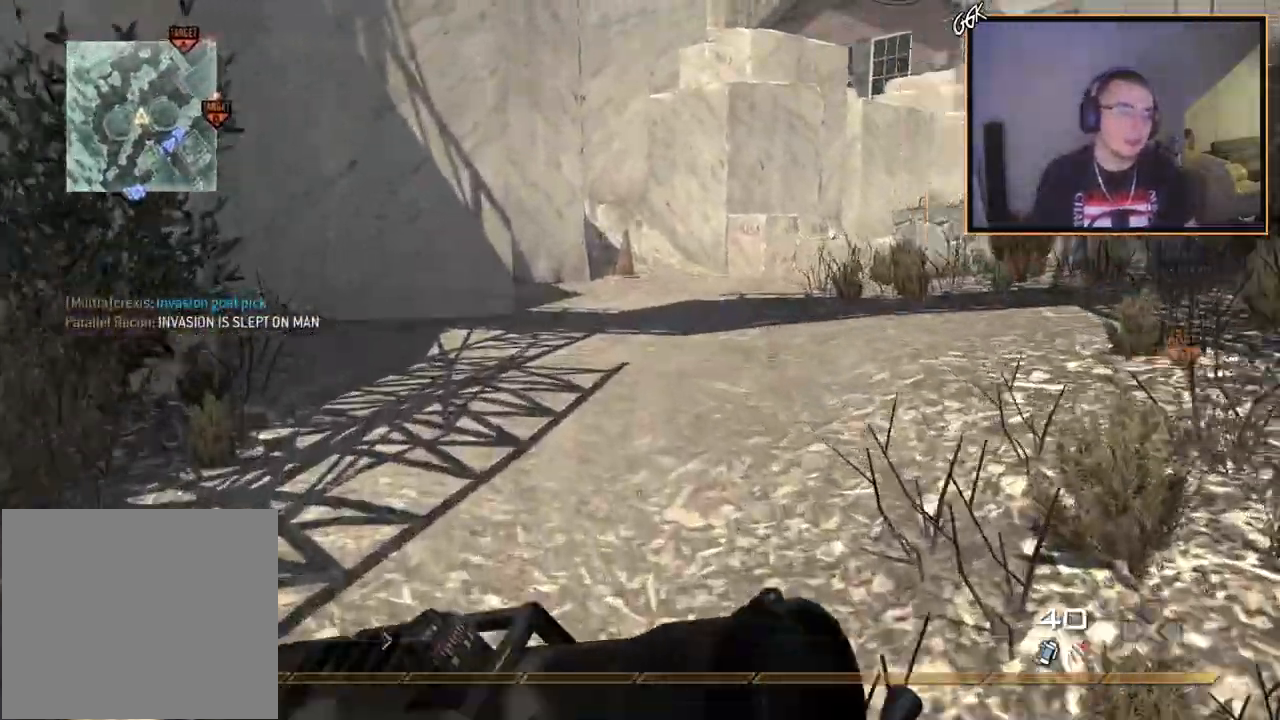
{"buttons": [], "left_stick": "up", "right_stick": "center", "events": [[117, "right_stick", "center"], [350, "right_stick", "left"], [450, "right_stick", "center"]]}
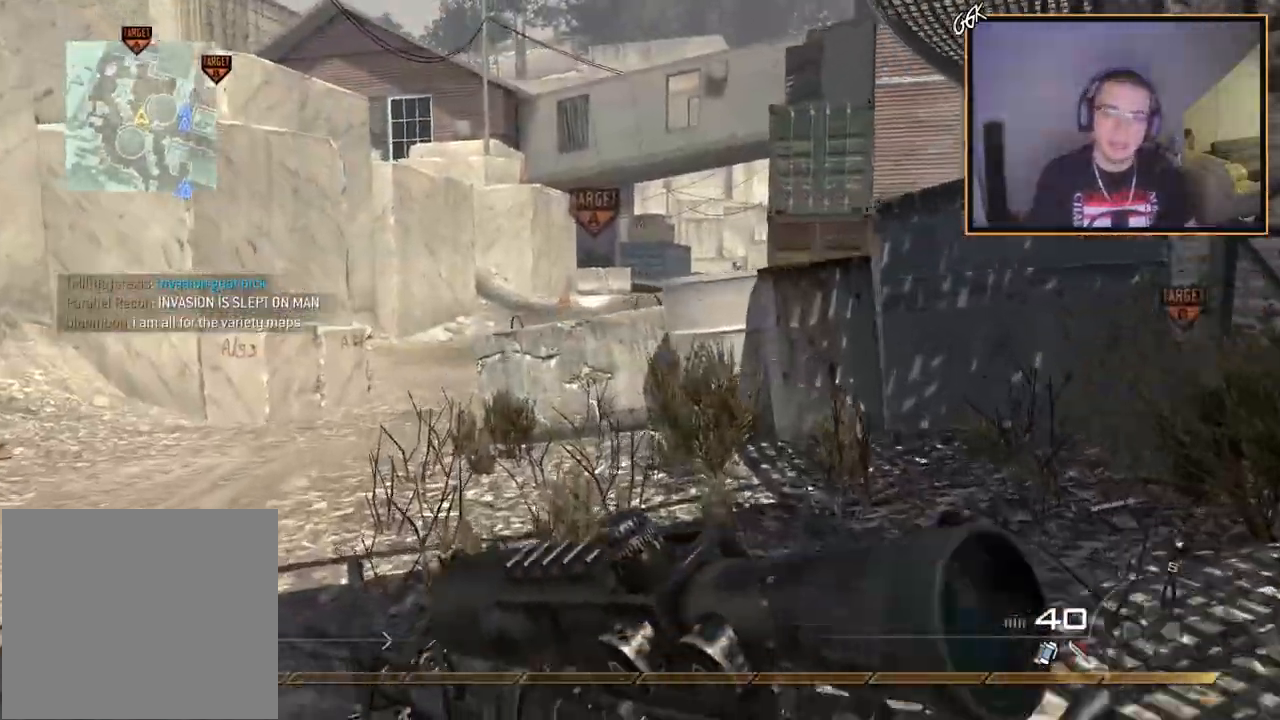
{"buttons": [], "left_stick": "center", "right_stick": "center", "events": [[284, "right_stick", "up-right"], [367, "right_stick", "center"], [467, "left_stick", "center"]]}
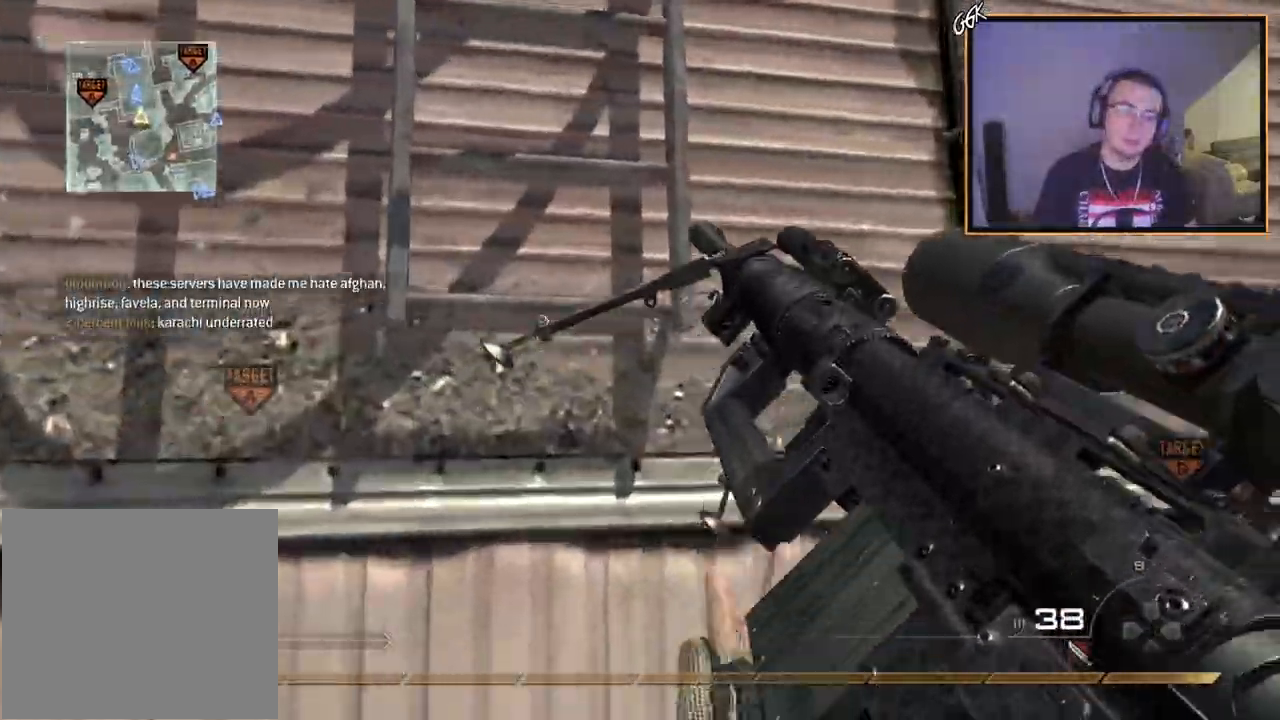
{"buttons": [], "left_stick": "up", "right_stick": "up", "events": [[100, "left_stick", "up"], [150, "CROSS", "down"], [217, "CROSS", "up"], [350, "right_stick", "up"]]}
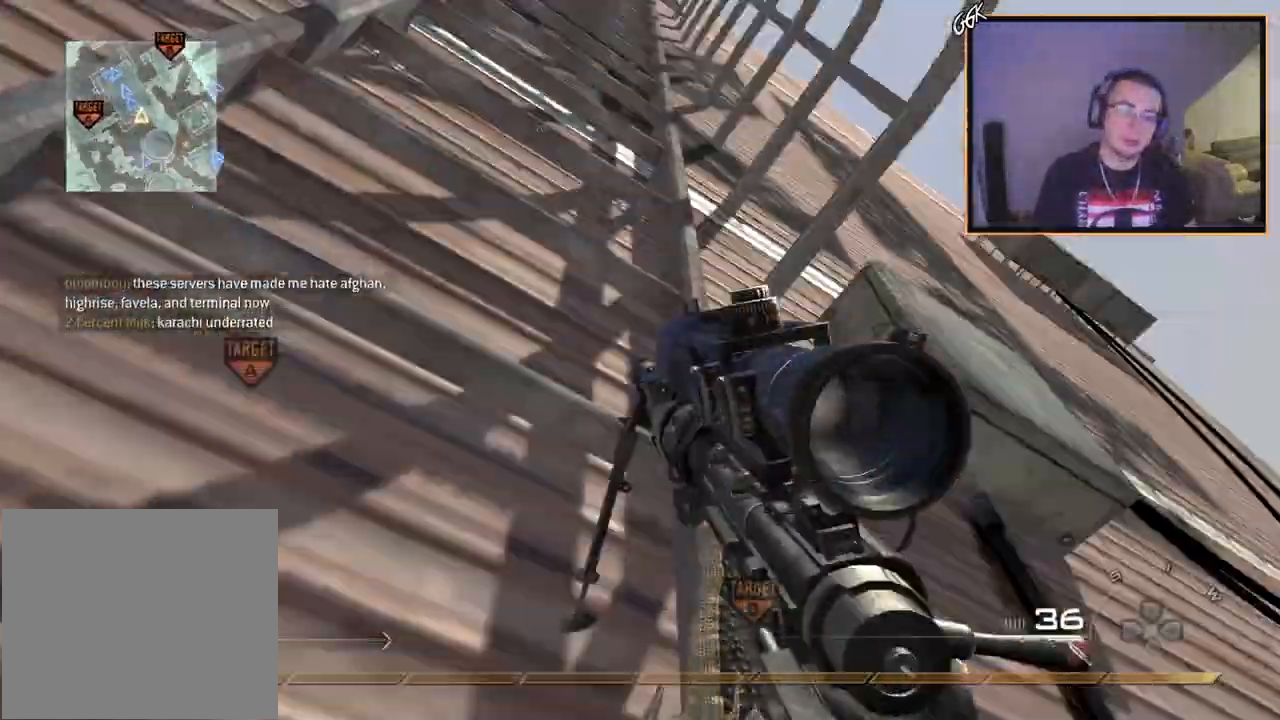
{"buttons": [], "left_stick": "up", "right_stick": "up-right", "events": [[67, "right_stick", "center"], [451, "right_stick", "up-right"]]}
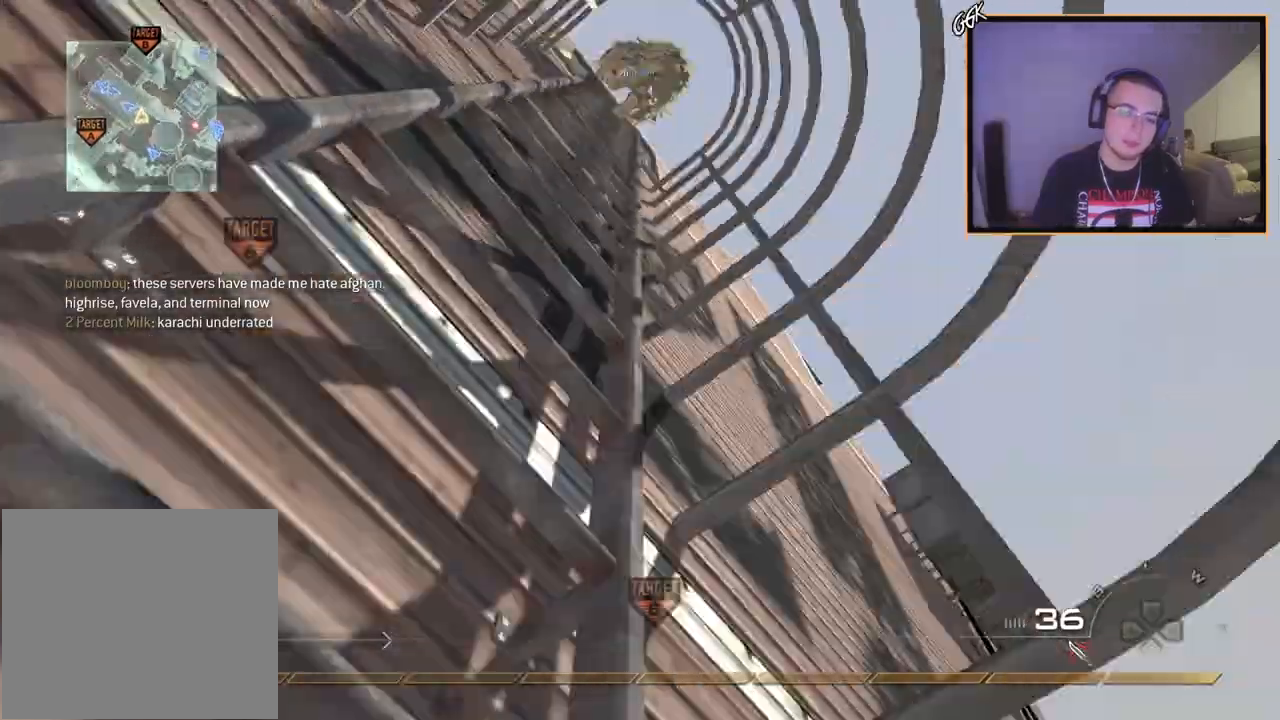
{"buttons": [], "left_stick": "up", "right_stick": "center", "events": [[16, "right_stick", "down-left"], [67, "right_stick", "center"]]}
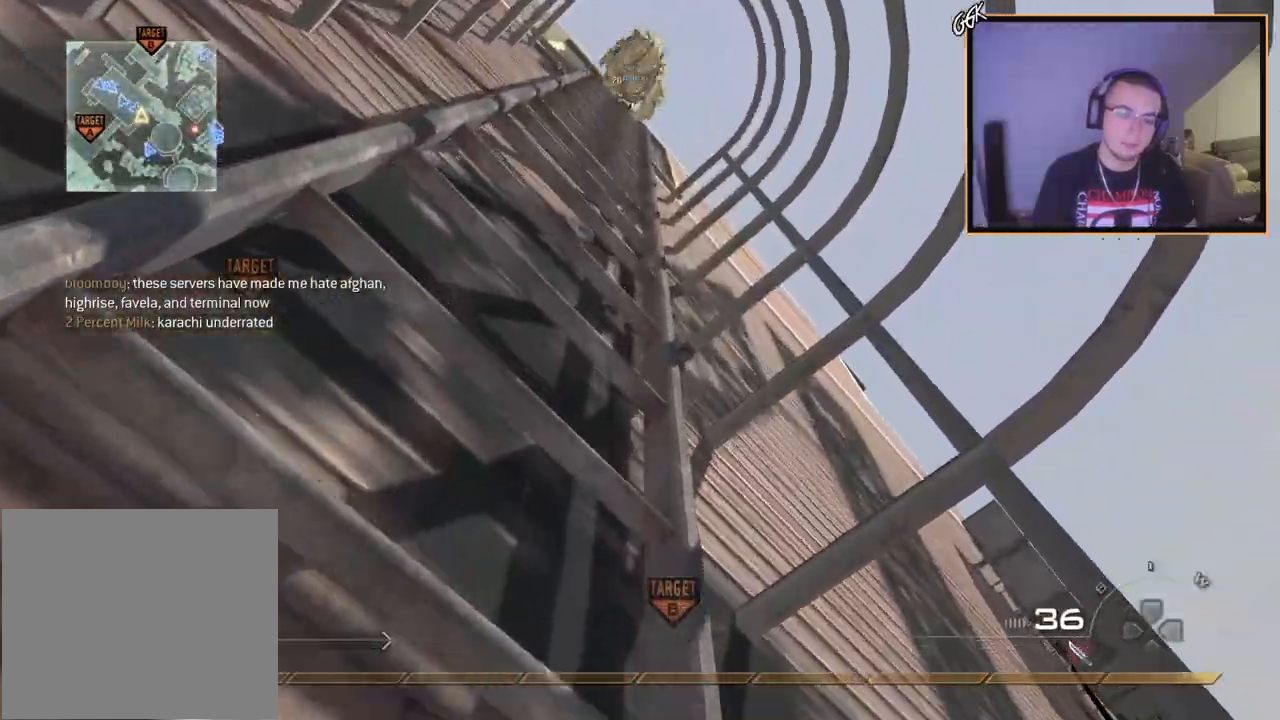
{"buttons": [], "left_stick": "up", "right_stick": "center", "events": []}
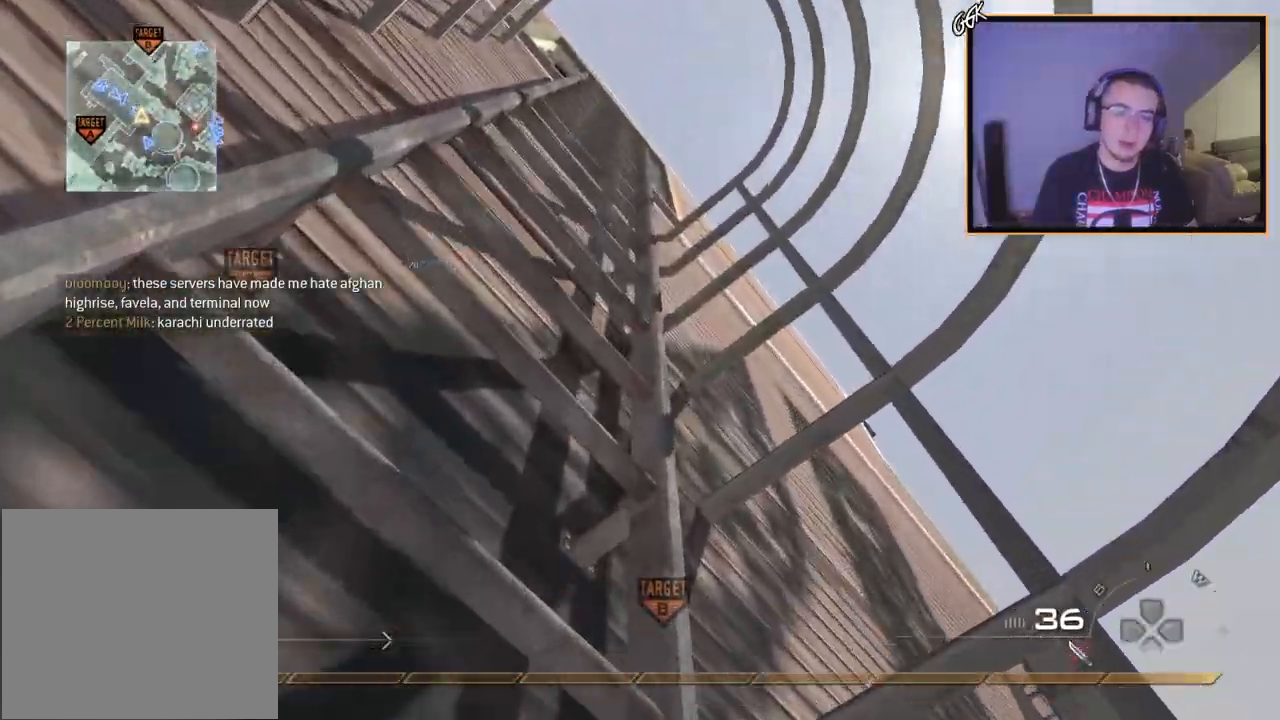
{"buttons": ["R1"], "left_stick": "up", "right_stick": "center", "events": [[33, "right_stick", "right"], [117, "right_stick", "center"], [133, "R1", "down"], [350, "right_stick", "right"], [434, "right_stick", "center"]]}
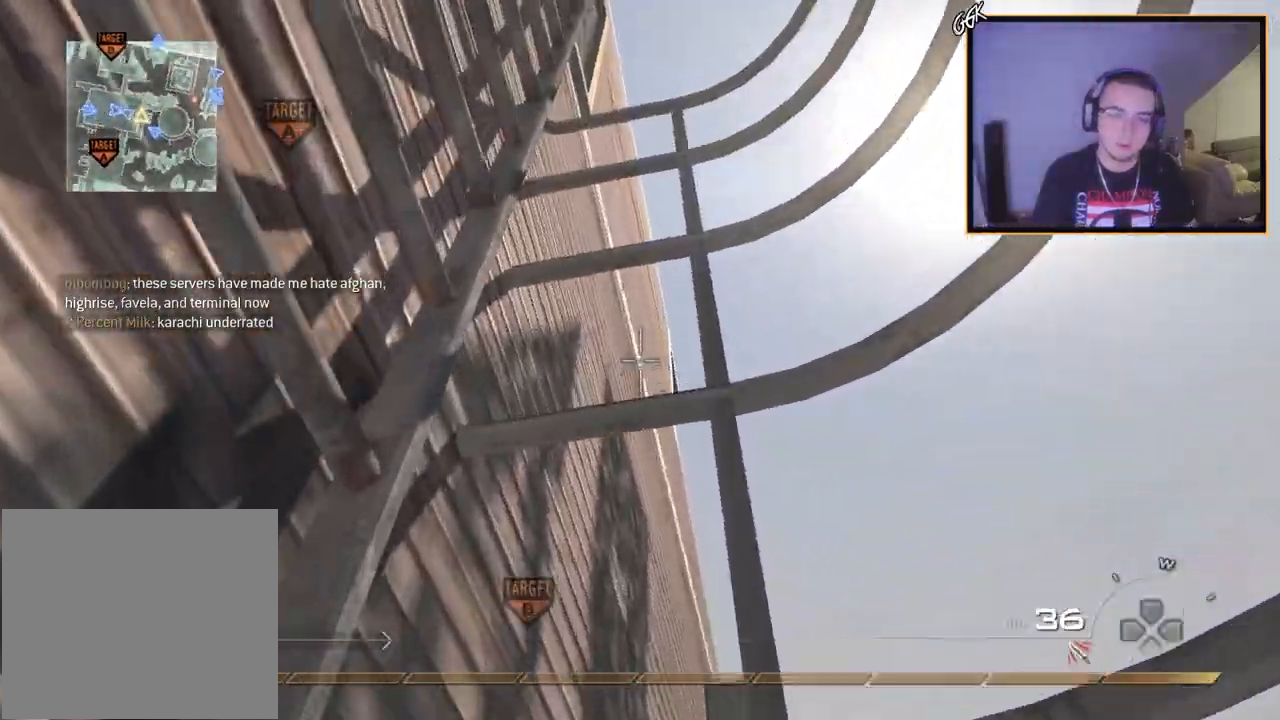
{"buttons": [], "left_stick": "up", "right_stick": "center", "events": [[134, "right_stick", "down-left"], [184, "R1", "up"], [217, "right_stick", "center"]]}
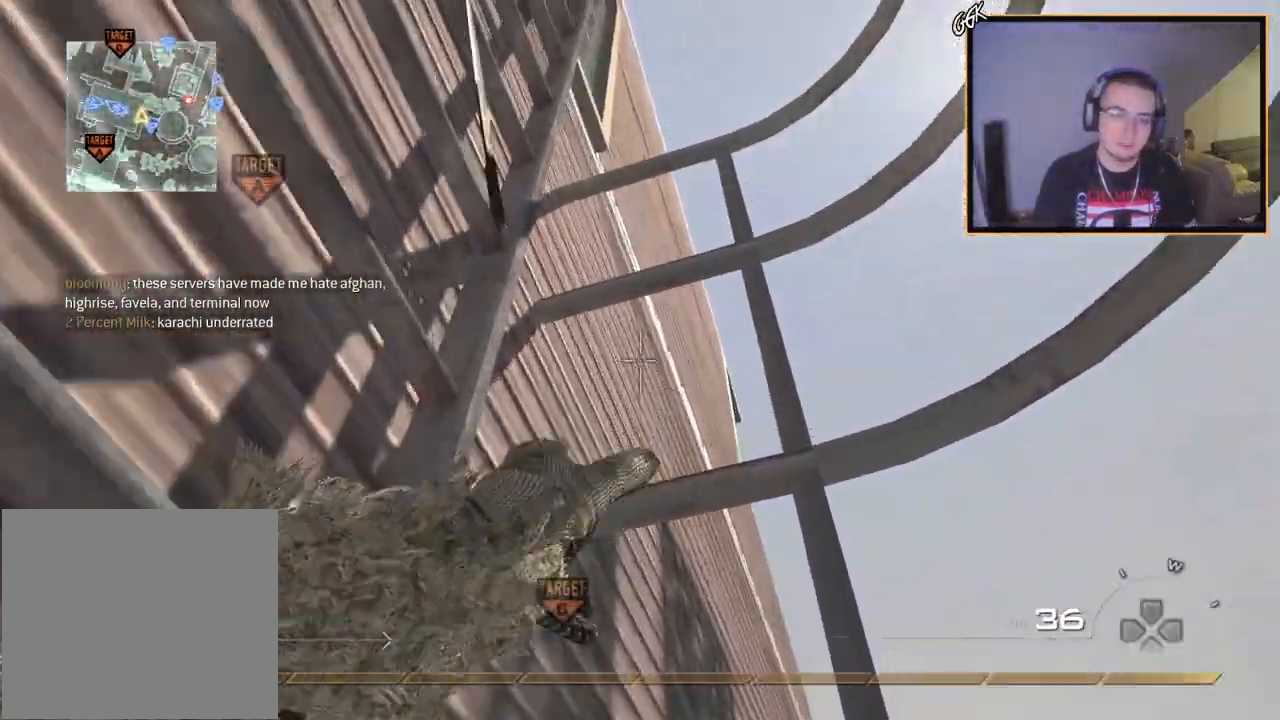
{"buttons": [], "left_stick": "up", "right_stick": "center", "events": []}
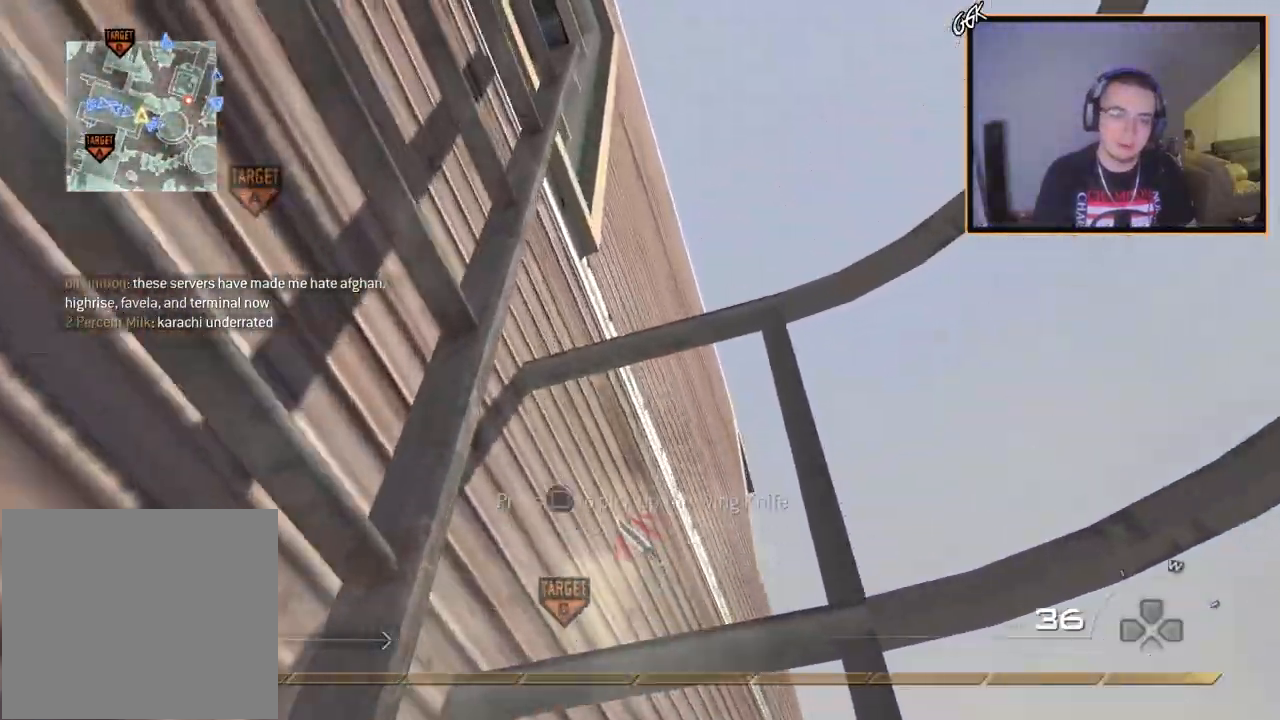
{"buttons": ["SQUARE"], "left_stick": "up", "right_stick": "center", "events": [[234, "SQUARE", "down"]]}
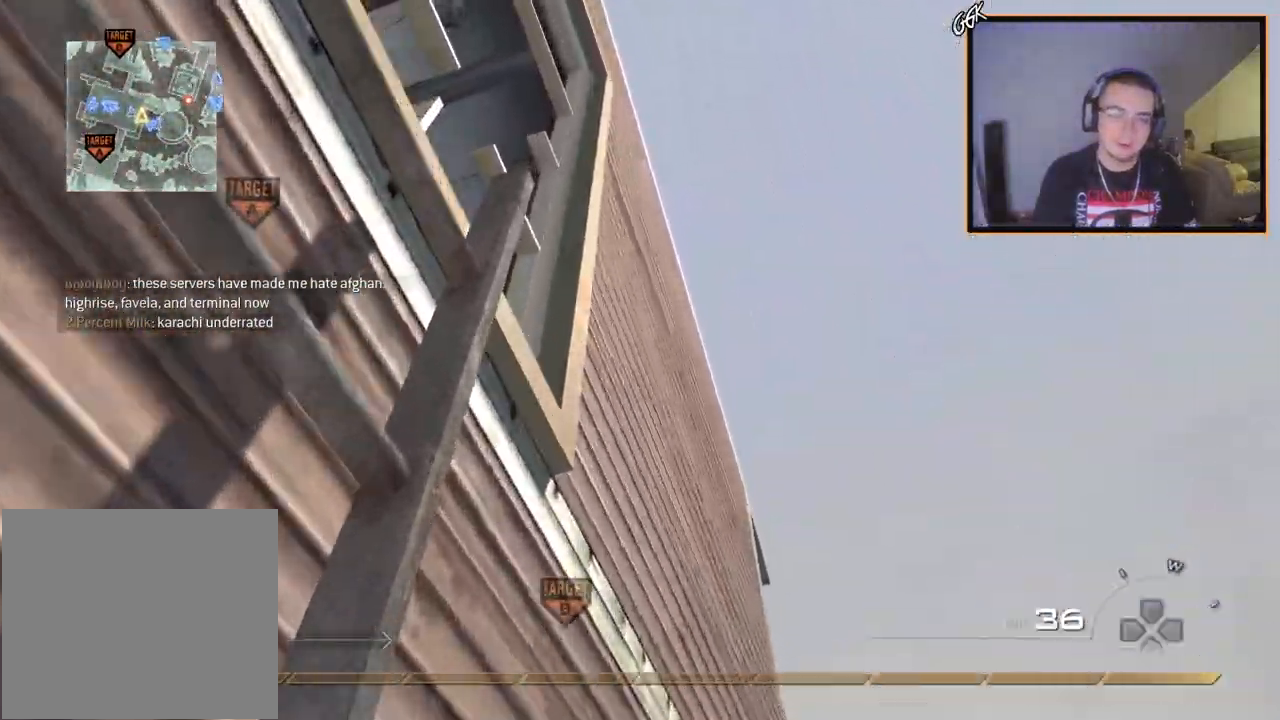
{"buttons": [], "left_stick": "up", "right_stick": "center", "events": [[50, "SQUARE", "up"], [67, "R1", "down"], [150, "right_stick", "down"], [184, "R1", "up"], [250, "right_stick", "center"]]}
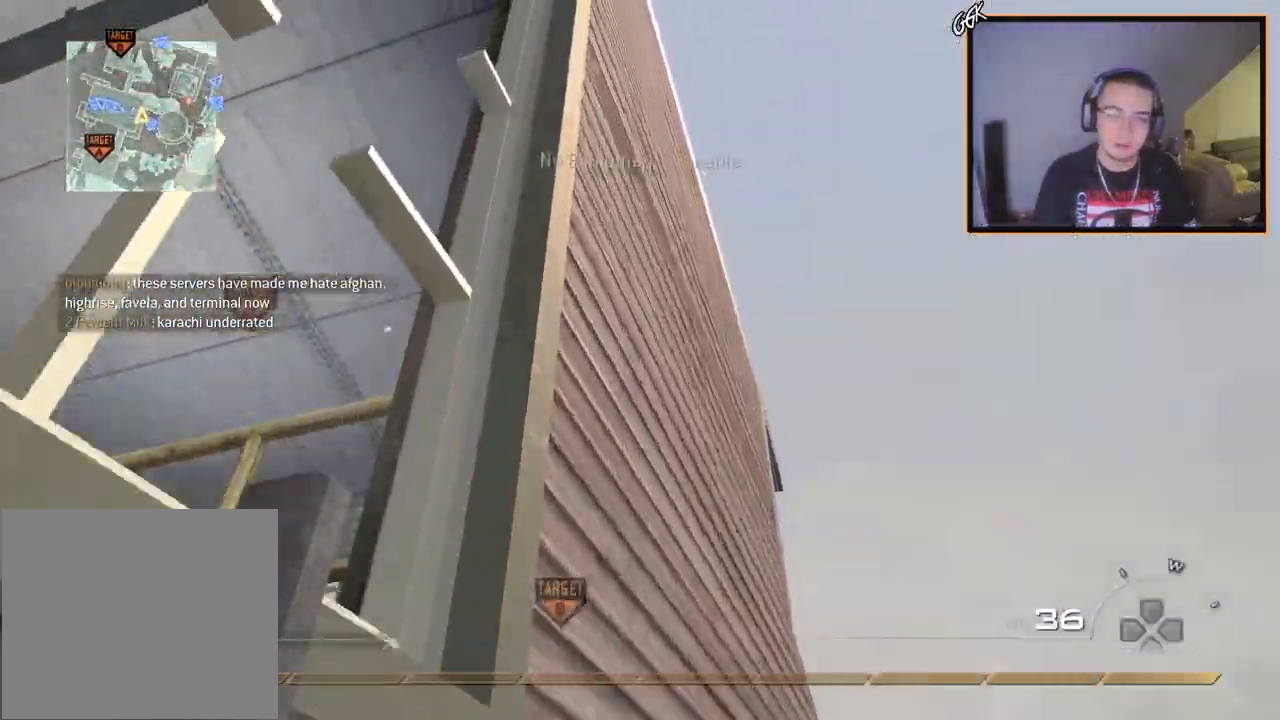
{"buttons": [], "left_stick": "up", "right_stick": "center", "events": [[200, "right_stick", "left"], [350, "right_stick", "center"]]}
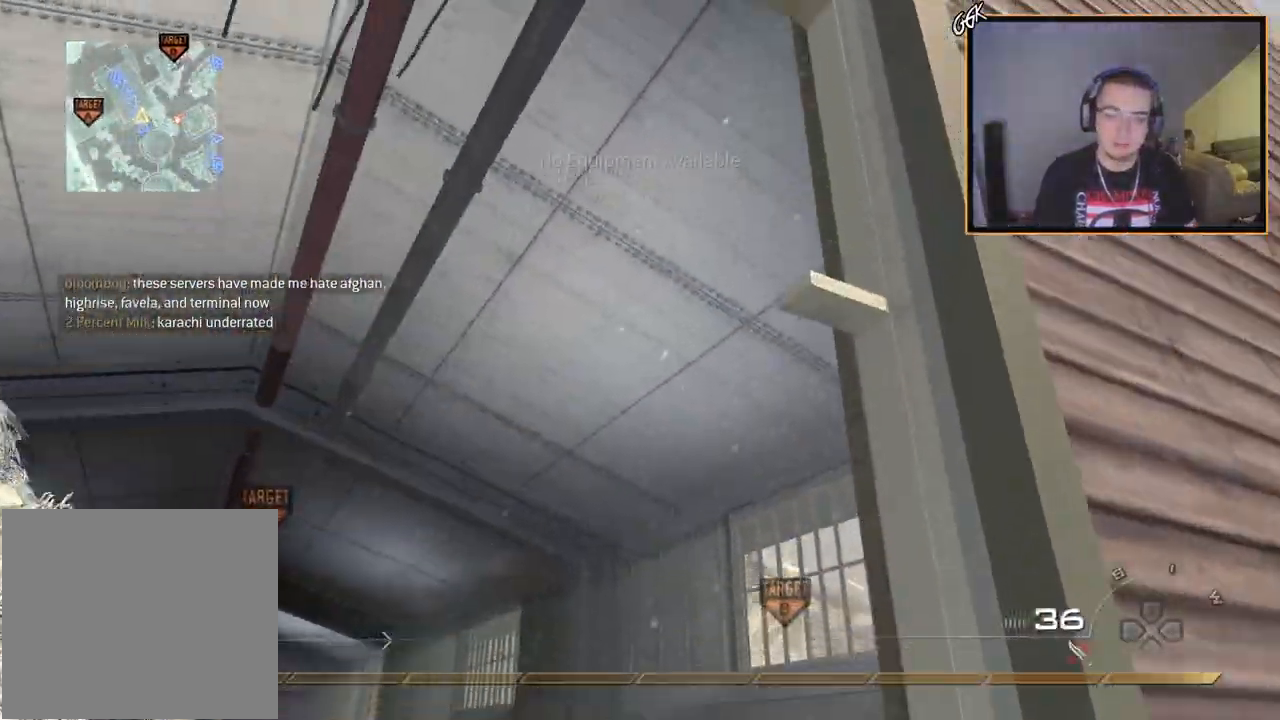
{"buttons": ["L3", "DPAD_DOWN", "DPAD_RIGHT"], "left_stick": "up-left", "right_stick": "down-right", "events": [[117, "right_stick", "down-left"], [284, "right_stick", "center"], [401, "DPAD_DOWN", "down"], [401, "DPAD_RIGHT", "down"], [434, "L3", "down"], [434, "left_stick", "up-left"], [501, "right_stick", "down-right"]]}
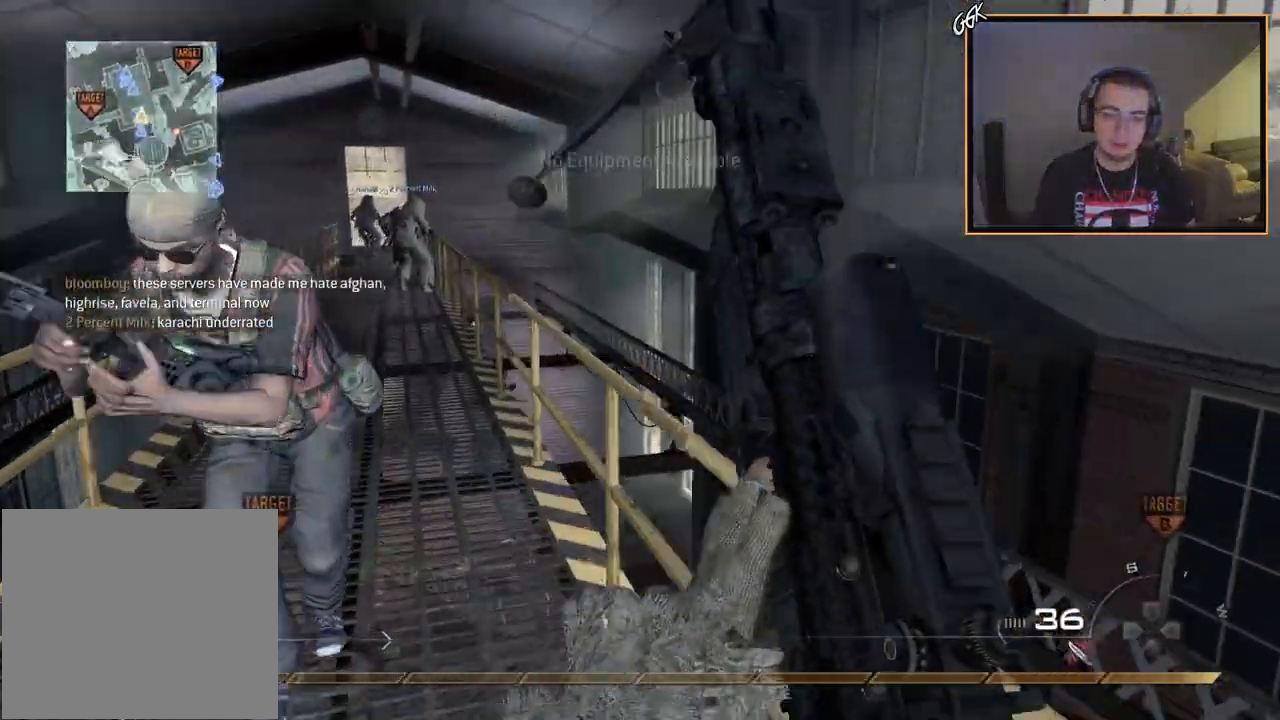
{"buttons": ["CROSS"], "left_stick": "center", "right_stick": "center", "events": [[33, "DPAD_RIGHT", "up"], [33, "L3", "up"], [100, "DPAD_DOWN", "up"], [150, "right_stick", "right"], [166, "left_stick", "down-left"], [267, "right_stick", "center"], [300, "CIRCLE", "down"], [383, "left_stick", "center"], [400, "CIRCLE", "up"], [483, "CROSS", "down"]]}